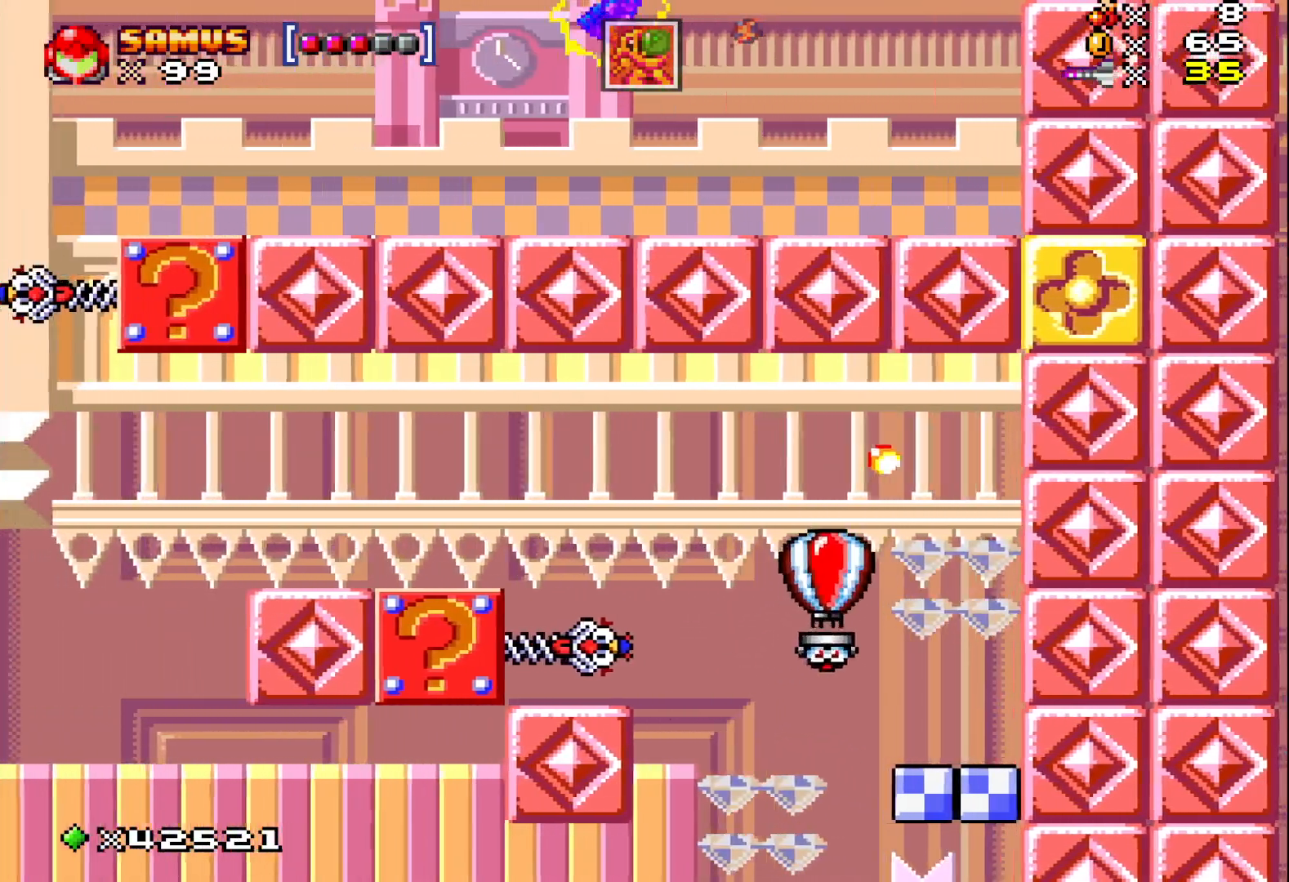
Gameplay with a controller (Xbox layout); each line is a JSON object with the inputs held at the frame after it. "events" lists button and stick changes between this image and that frame as [ms after this image, input, new state], when the widget could be followed in between. Not read: L3 R3 left_stick right_stick.
{"buttons": ["X", "DPAD_LEFT"], "events": []}
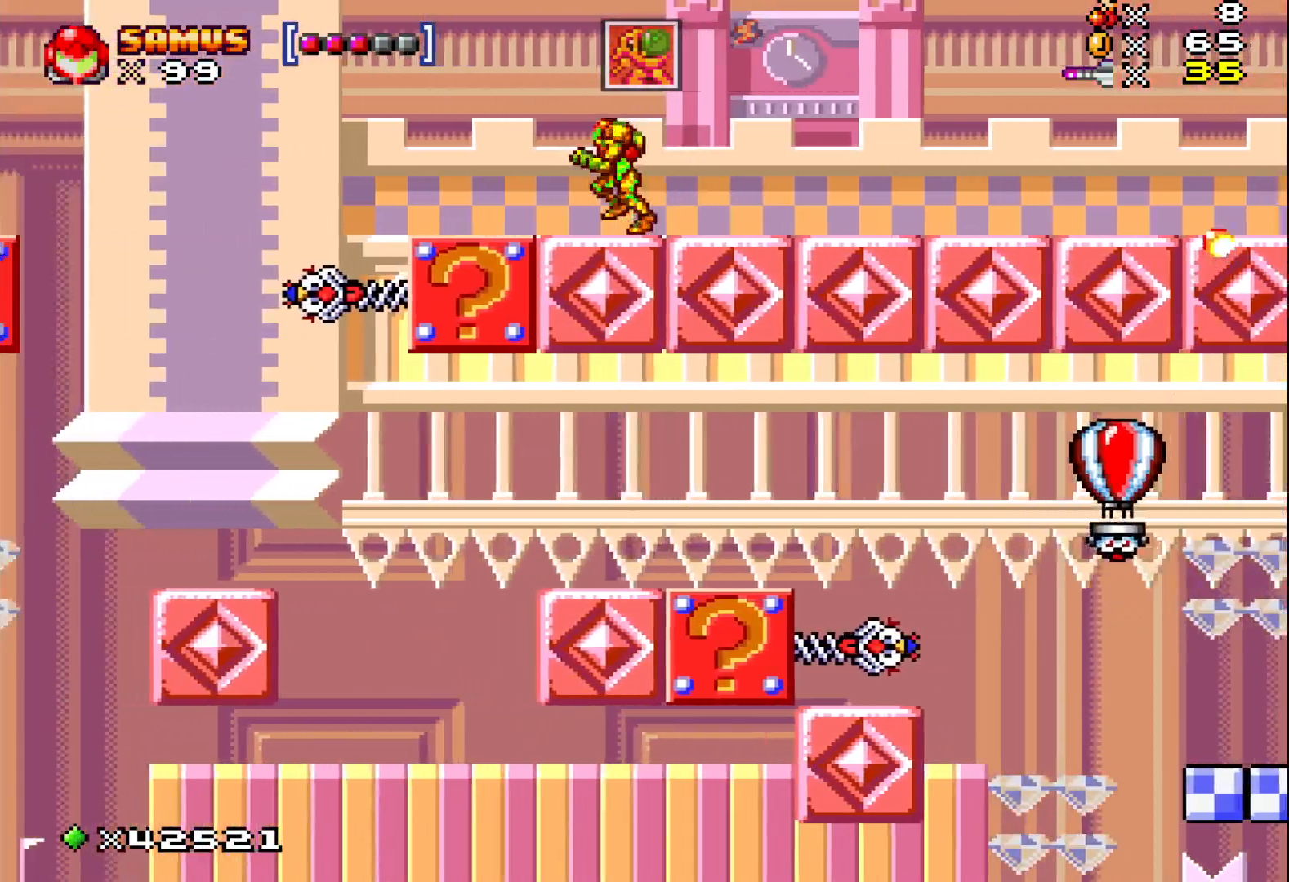
{"buttons": ["DPAD_DOWN", "DPAD_LEFT"], "events": [[167, "A", "down"], [250, "DPAD_DOWN", "down"], [417, "A", "up"], [450, "X", "up"], [483, "DPAD_LEFT", "up"], [500, "DPAD_LEFT", "down"]]}
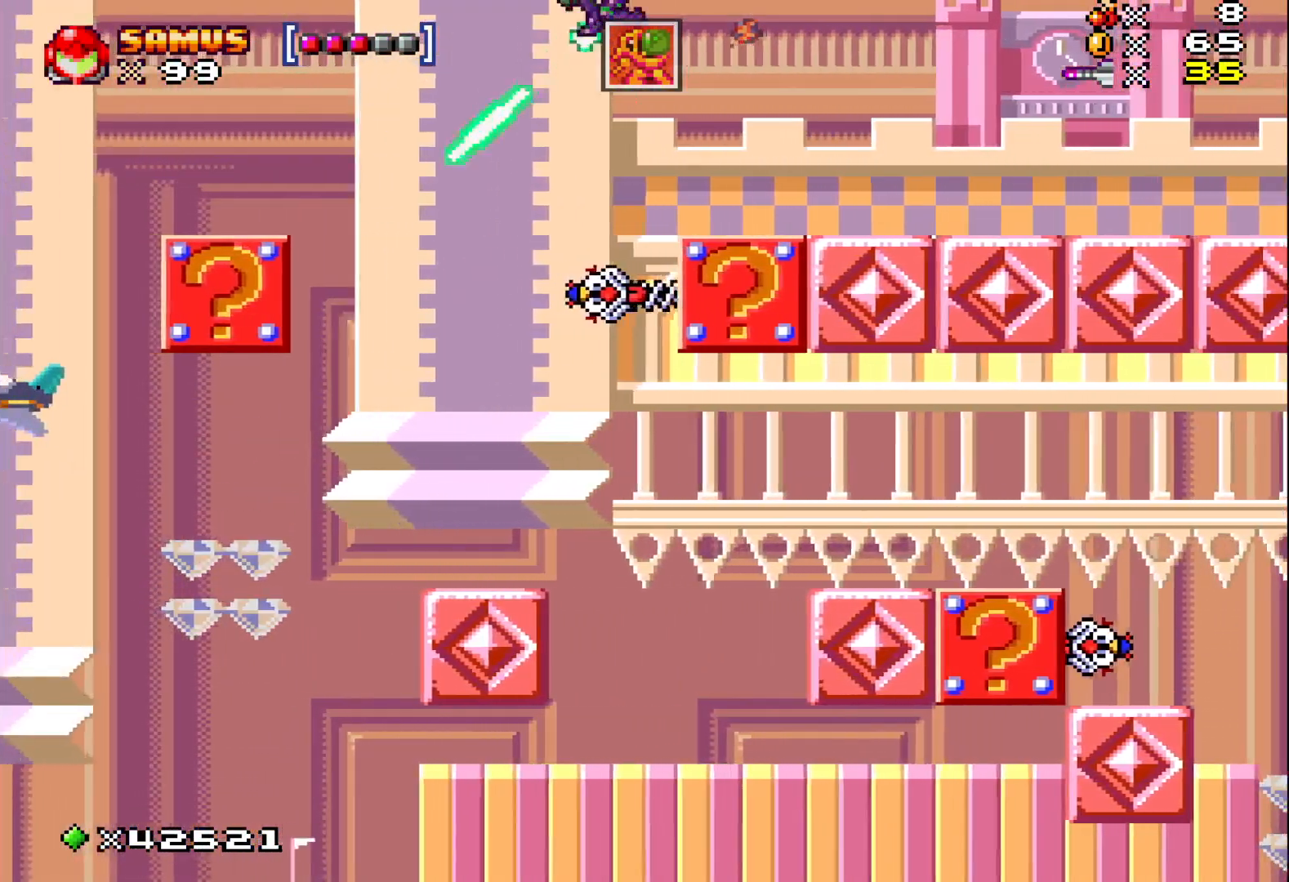
{"buttons": ["X"], "events": [[17, "X", "down"], [100, "DPAD_DOWN", "up"], [167, "DPAD_LEFT", "up"], [417, "DPAD_LEFT", "down"], [500, "DPAD_LEFT", "up"]]}
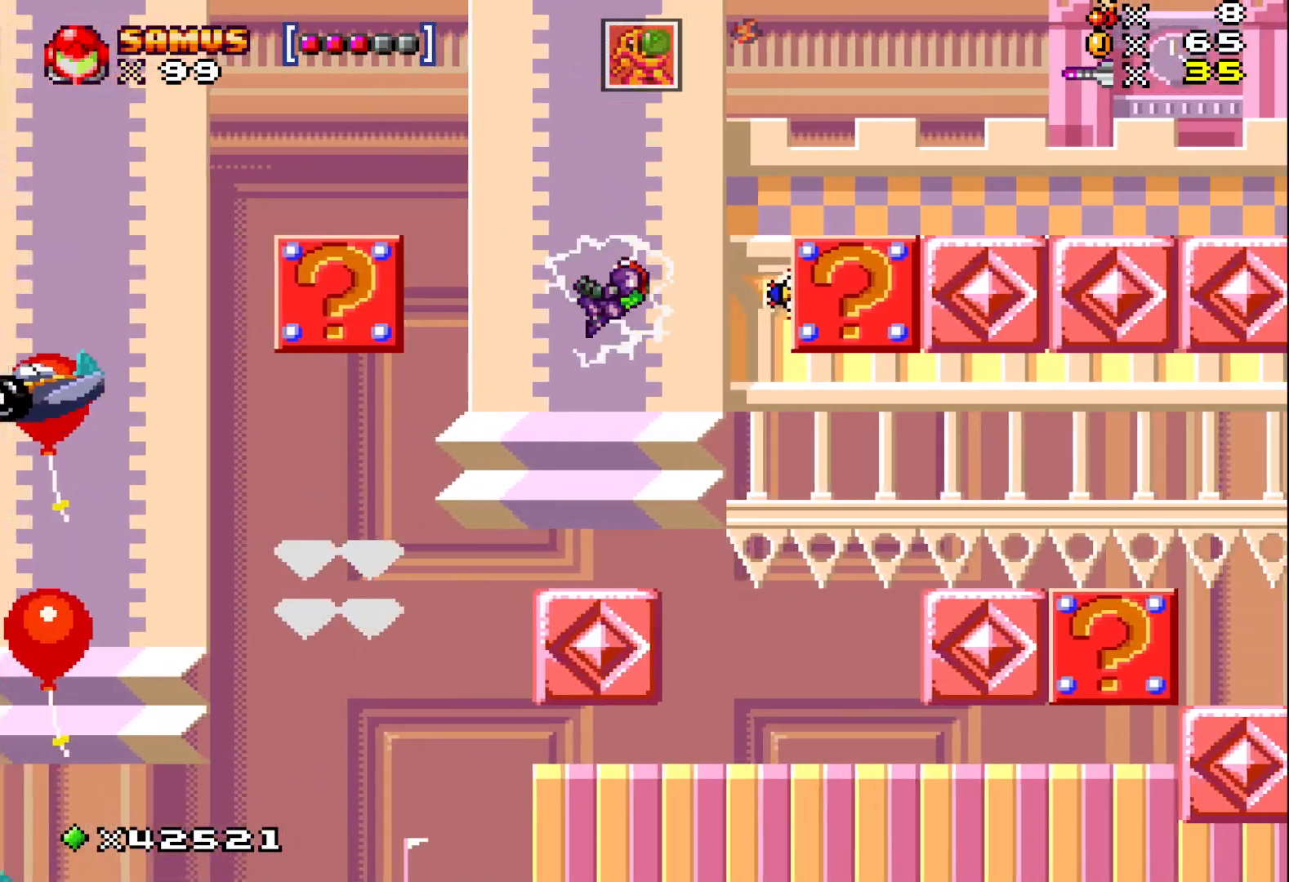
{"buttons": ["X"], "events": [[250, "DPAD_LEFT", "down"], [350, "A", "down"], [450, "A", "up"], [500, "DPAD_LEFT", "up"]]}
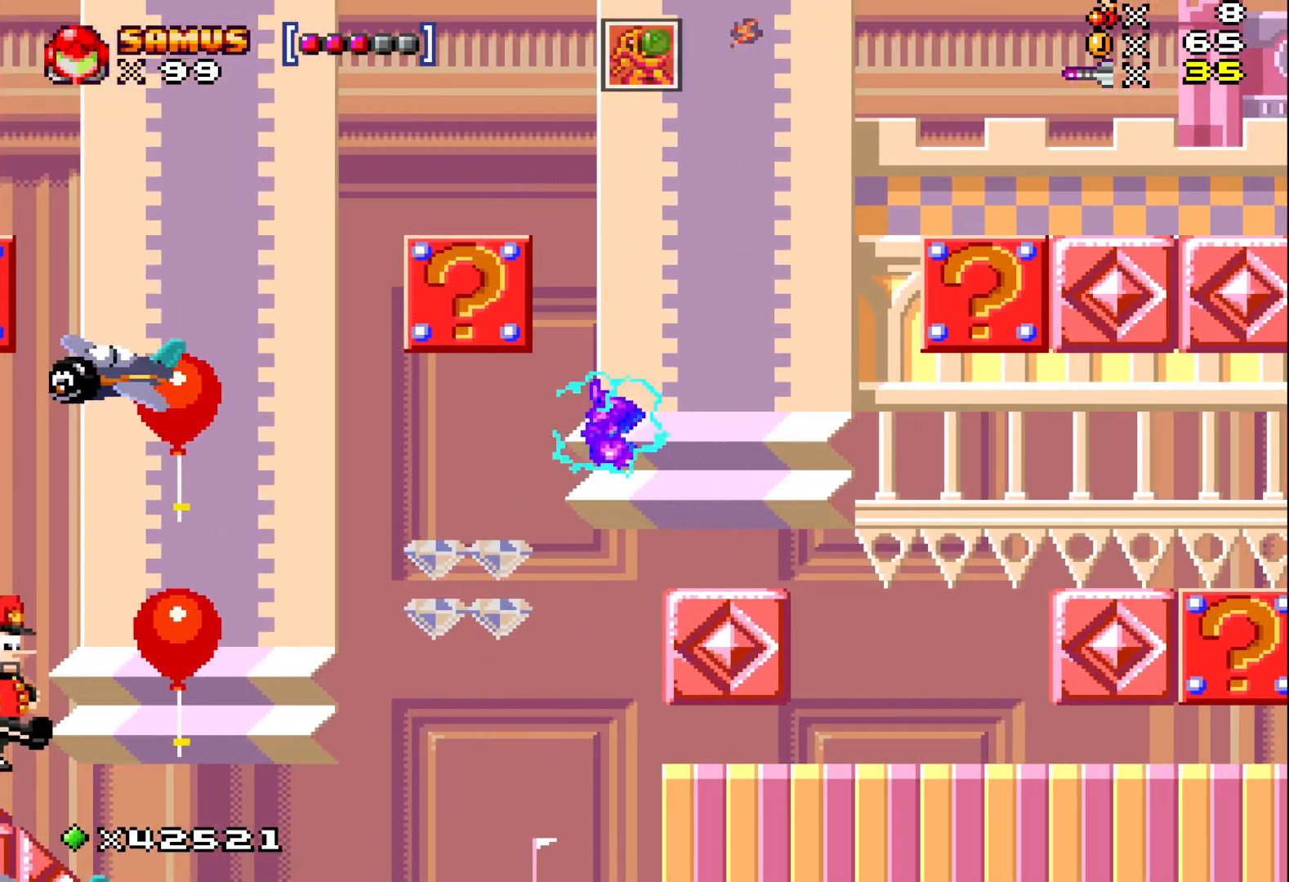
{"buttons": ["X", "DPAD_LEFT"], "events": [[117, "DPAD_LEFT", "down"], [217, "DPAD_LEFT", "up"], [267, "DPAD_LEFT", "down"]]}
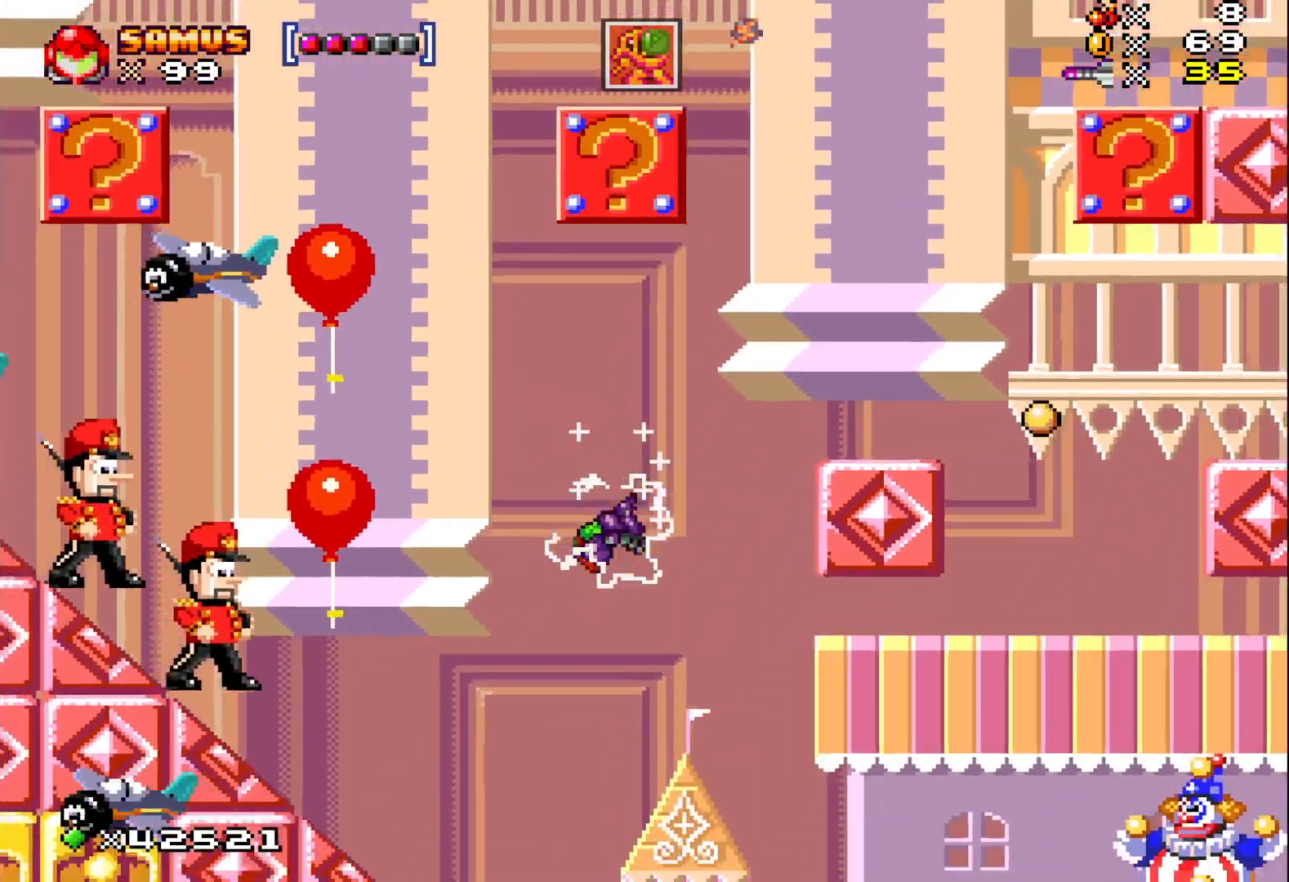
{"buttons": ["X"], "events": [[217, "DPAD_LEFT", "up"]]}
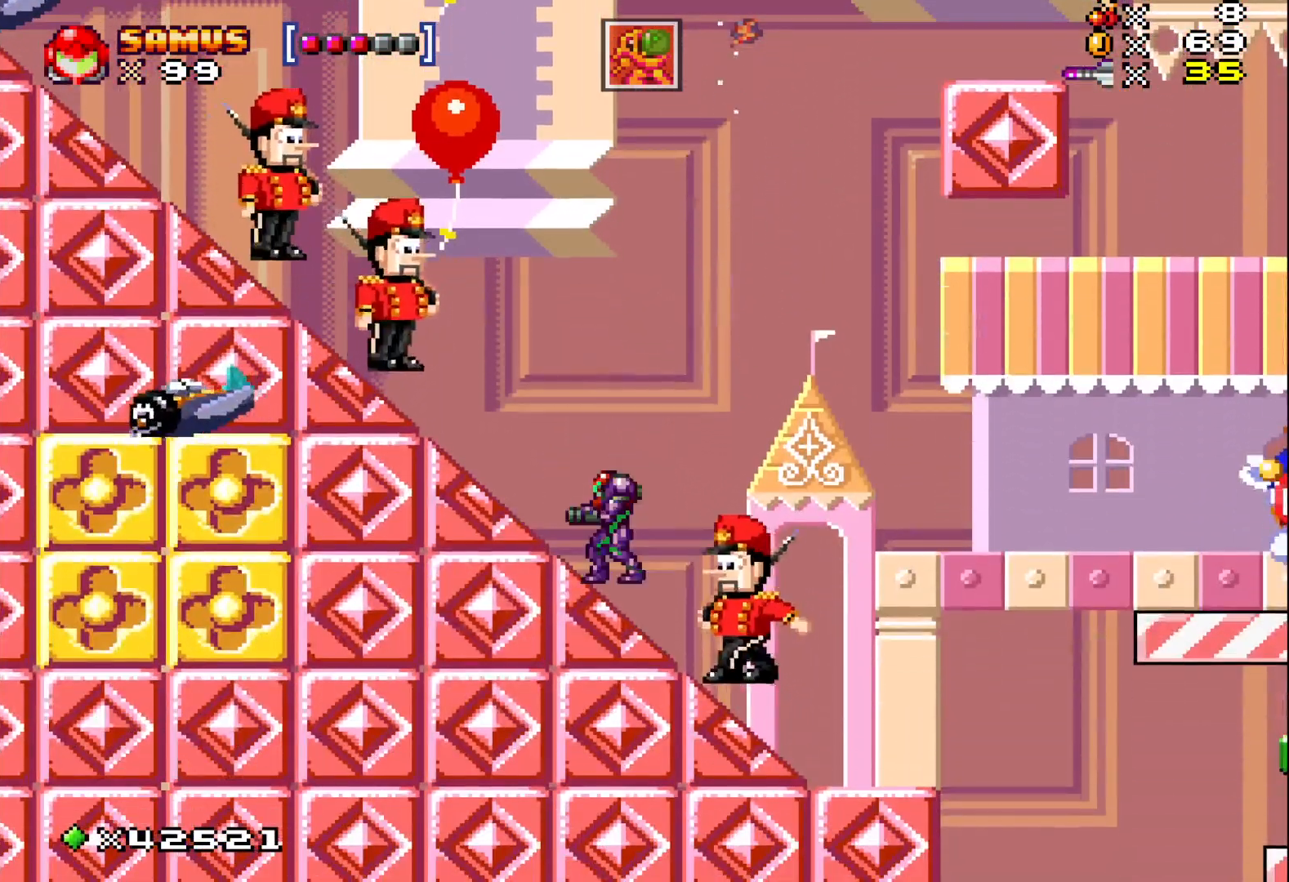
{"buttons": ["X", "DPAD_LEFT"], "events": [[67, "A", "down"], [400, "A", "up"], [400, "X", "up"], [450, "DPAD_LEFT", "down"], [500, "X", "down"]]}
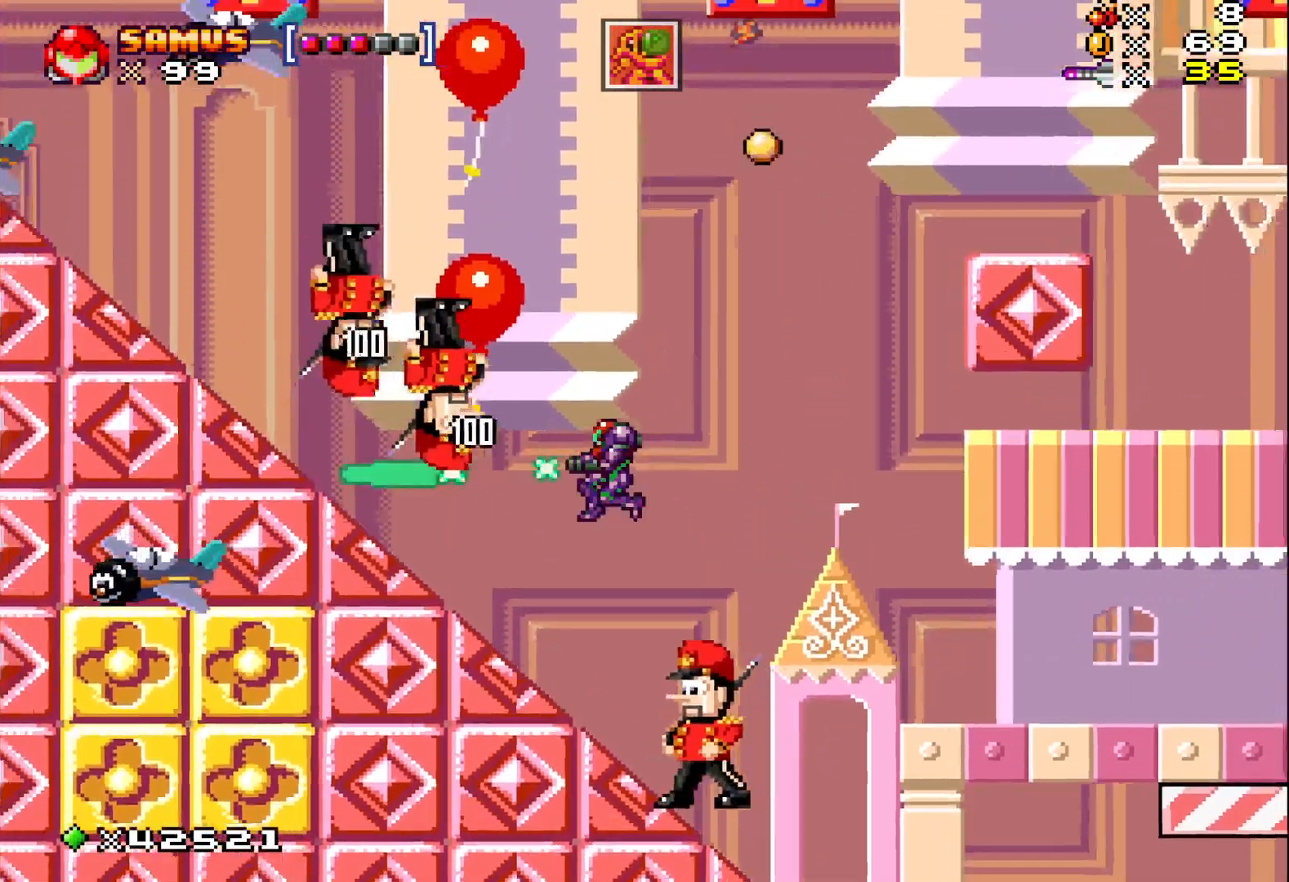
{"buttons": ["X", "DPAD_LEFT"], "events": [[50, "DPAD_LEFT", "up"], [117, "DPAD_LEFT", "down"]]}
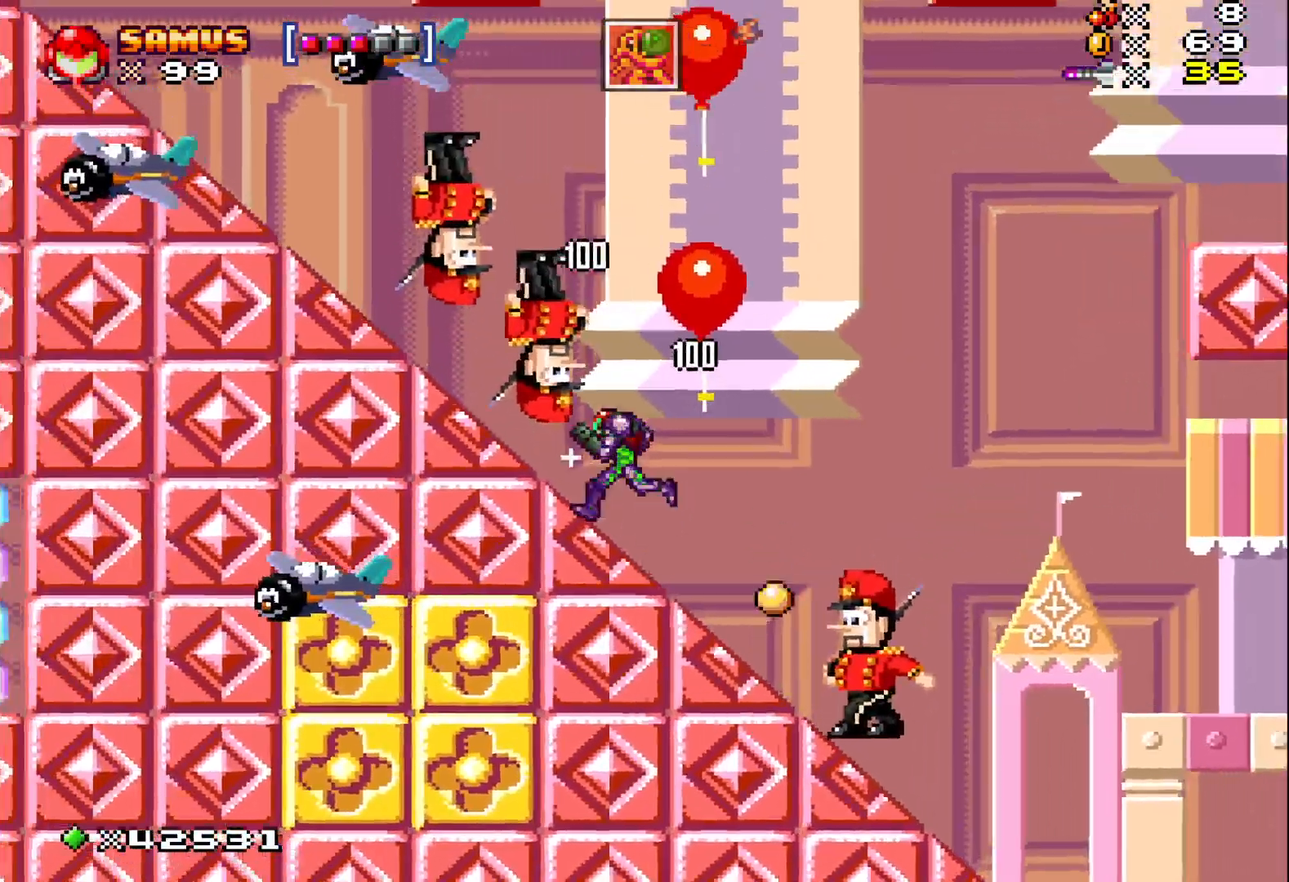
{"buttons": ["X"], "events": [[383, "DPAD_LEFT", "up"]]}
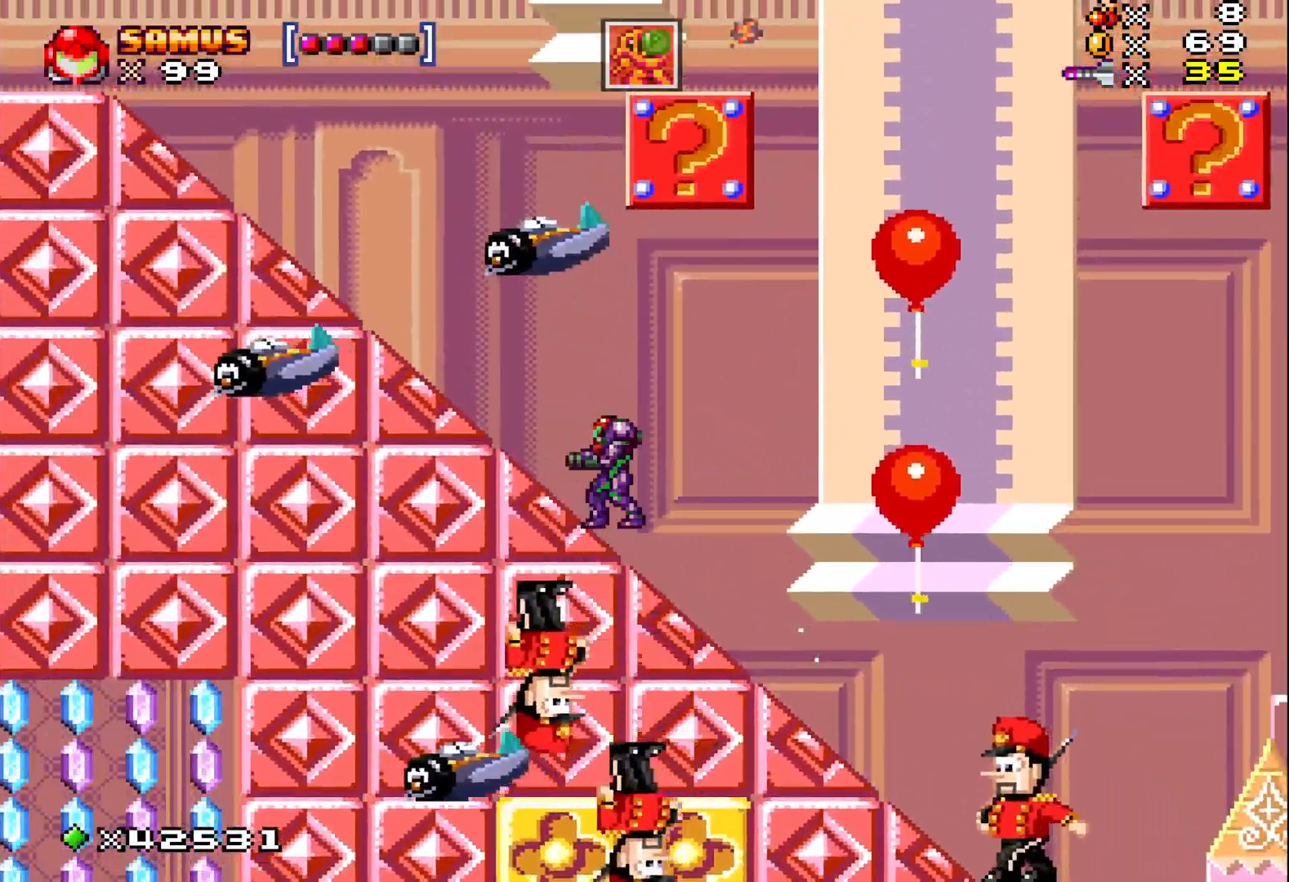
{"buttons": ["X", "DPAD_LEFT"], "events": [[250, "DPAD_LEFT", "down"]]}
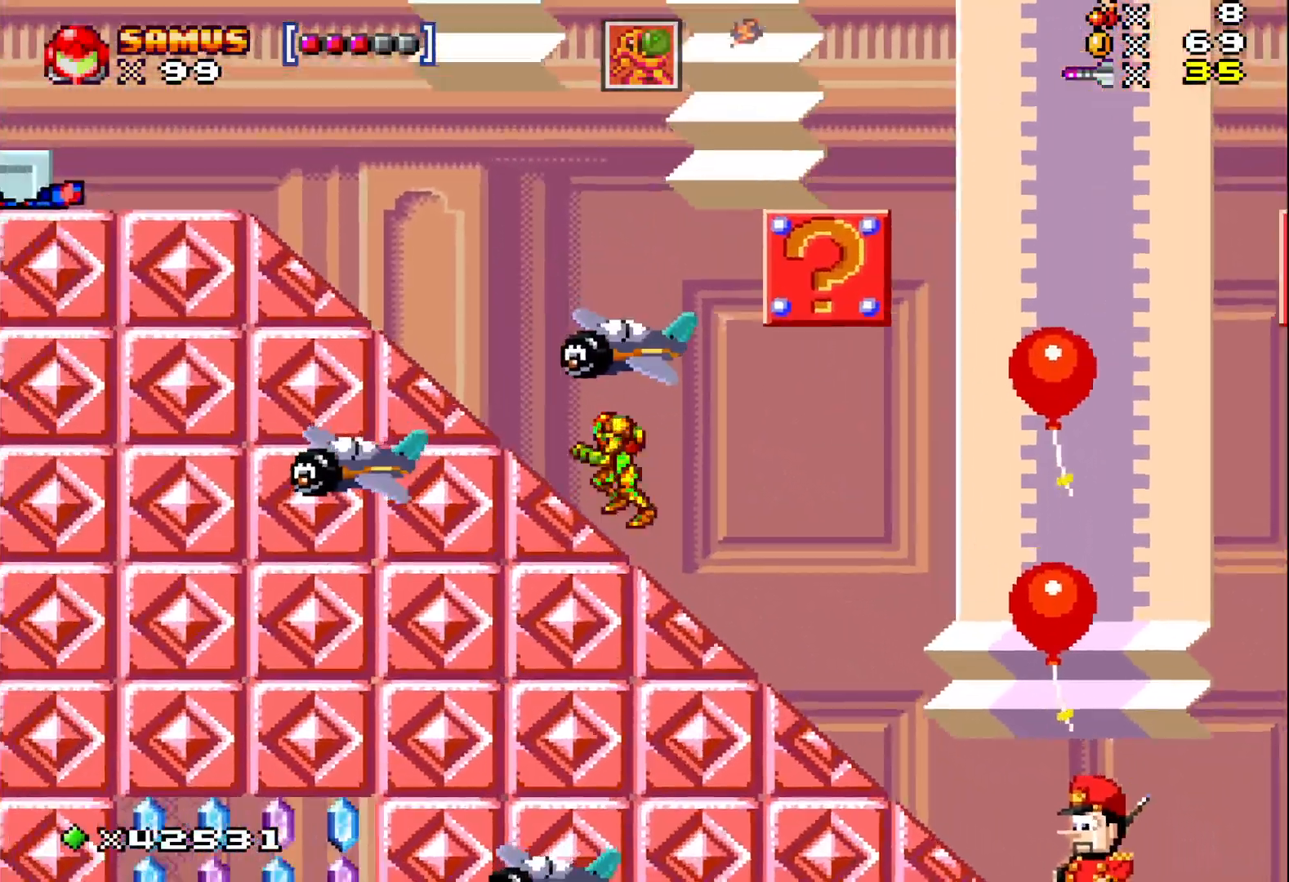
{"buttons": ["X"], "events": [[33, "DPAD_UP", "down"], [67, "X", "up"], [133, "X", "down"], [200, "DPAD_LEFT", "up"], [283, "DPAD_UP", "up"]]}
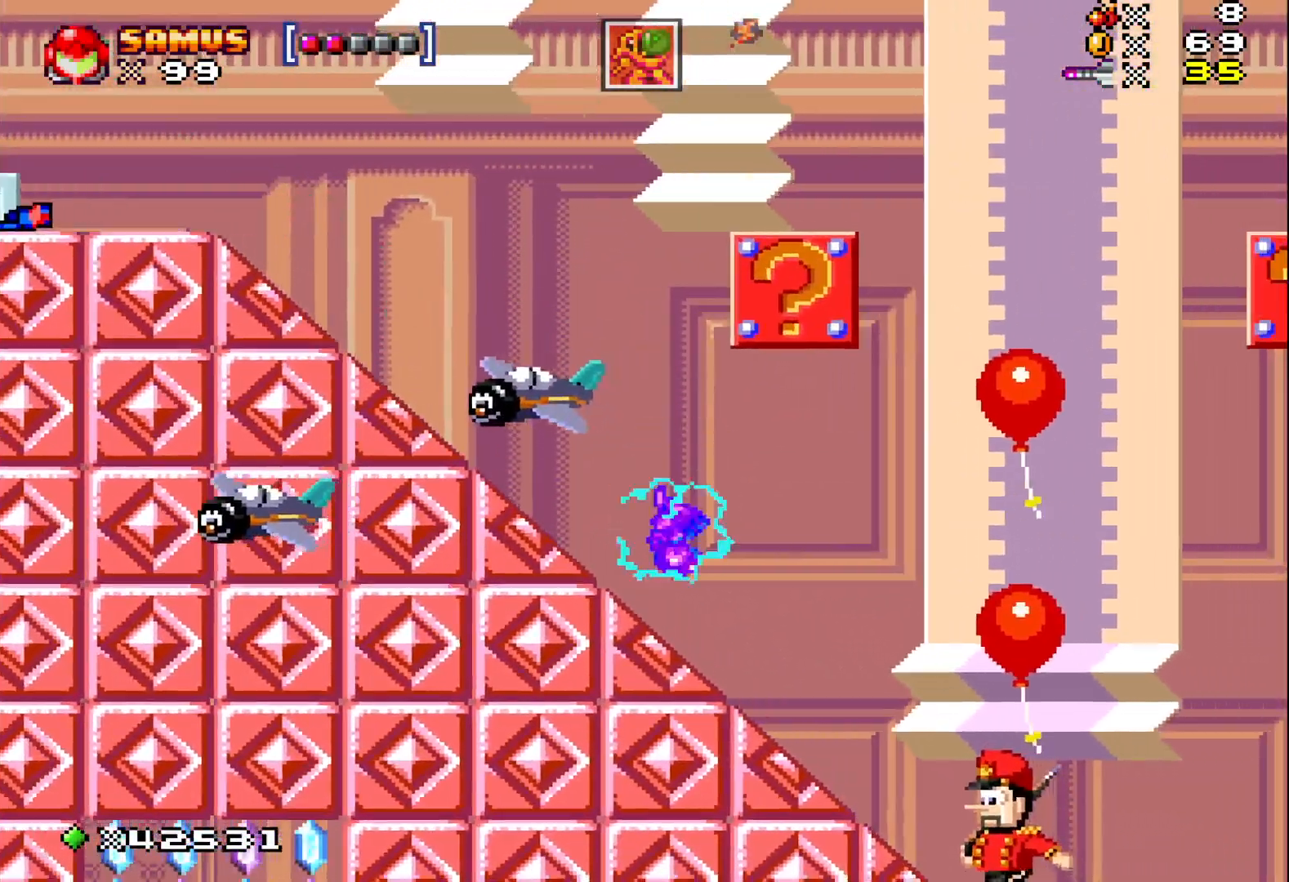
{"buttons": ["X", "DPAD_RIGHT"], "events": [[117, "DPAD_RIGHT", "down"]]}
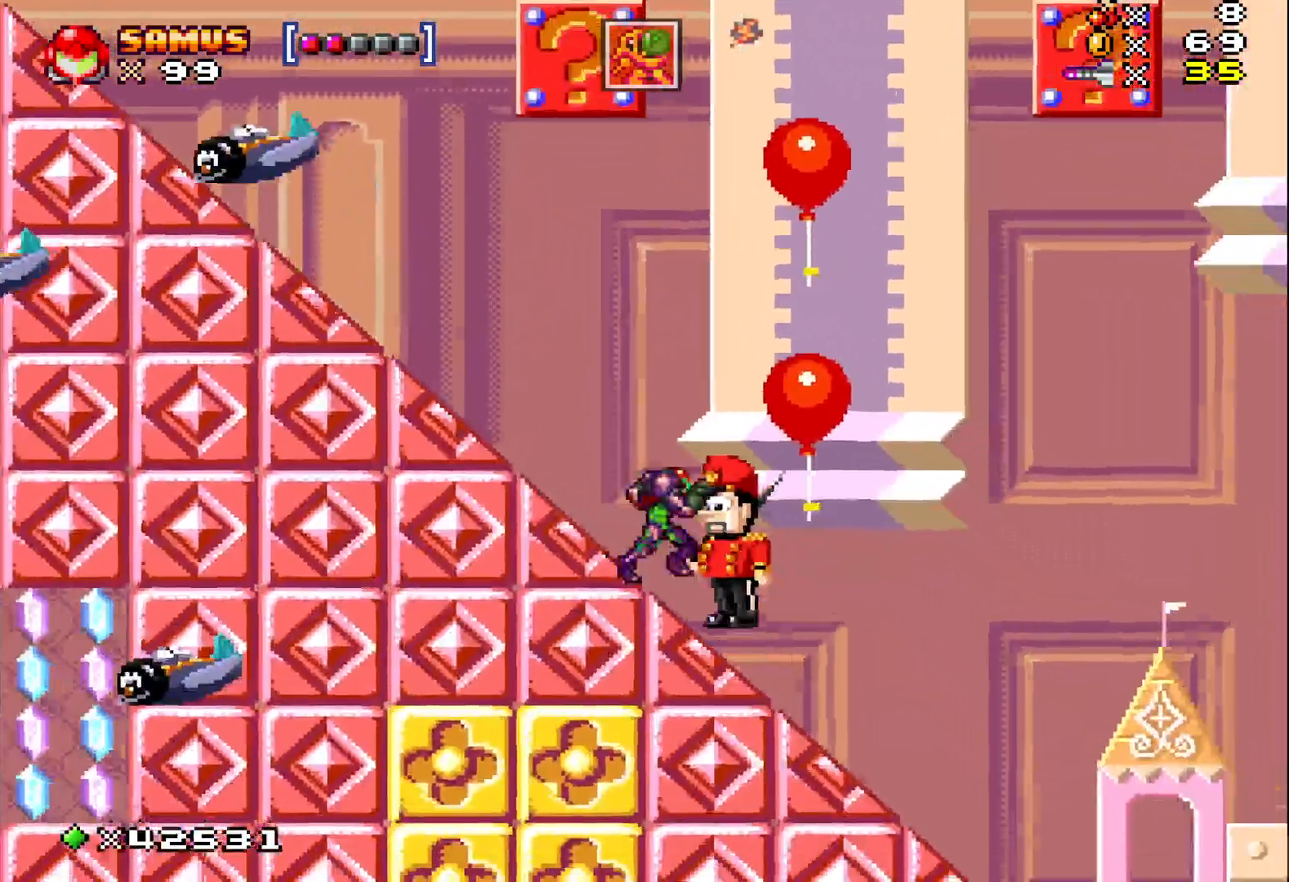
{"buttons": ["X", "DPAD_LEFT"], "events": [[383, "DPAD_RIGHT", "up"], [483, "DPAD_LEFT", "down"]]}
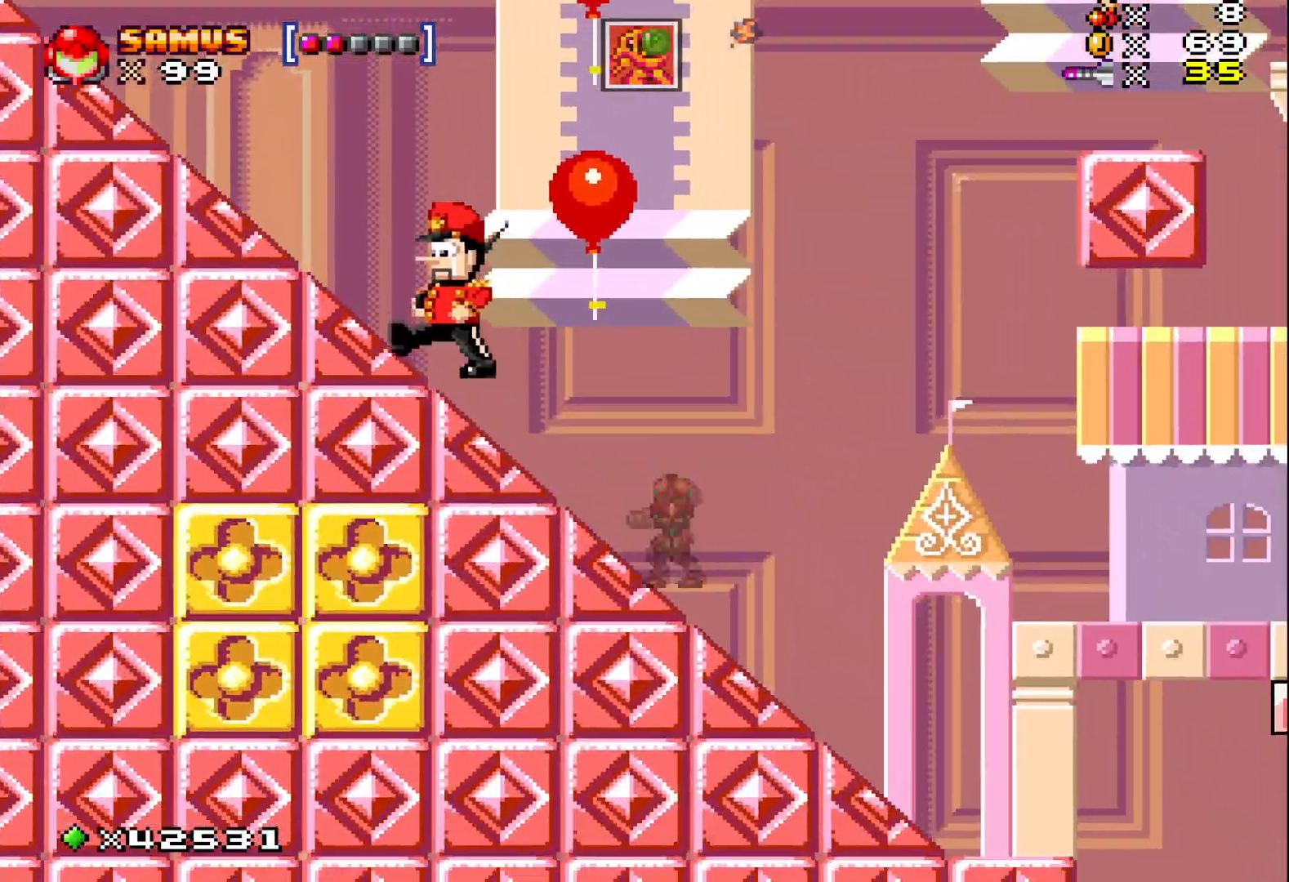
{"buttons": ["A", "X", "DPAD_LEFT"], "events": [[333, "DPAD_LEFT", "up"], [483, "A", "down"], [483, "DPAD_LEFT", "down"]]}
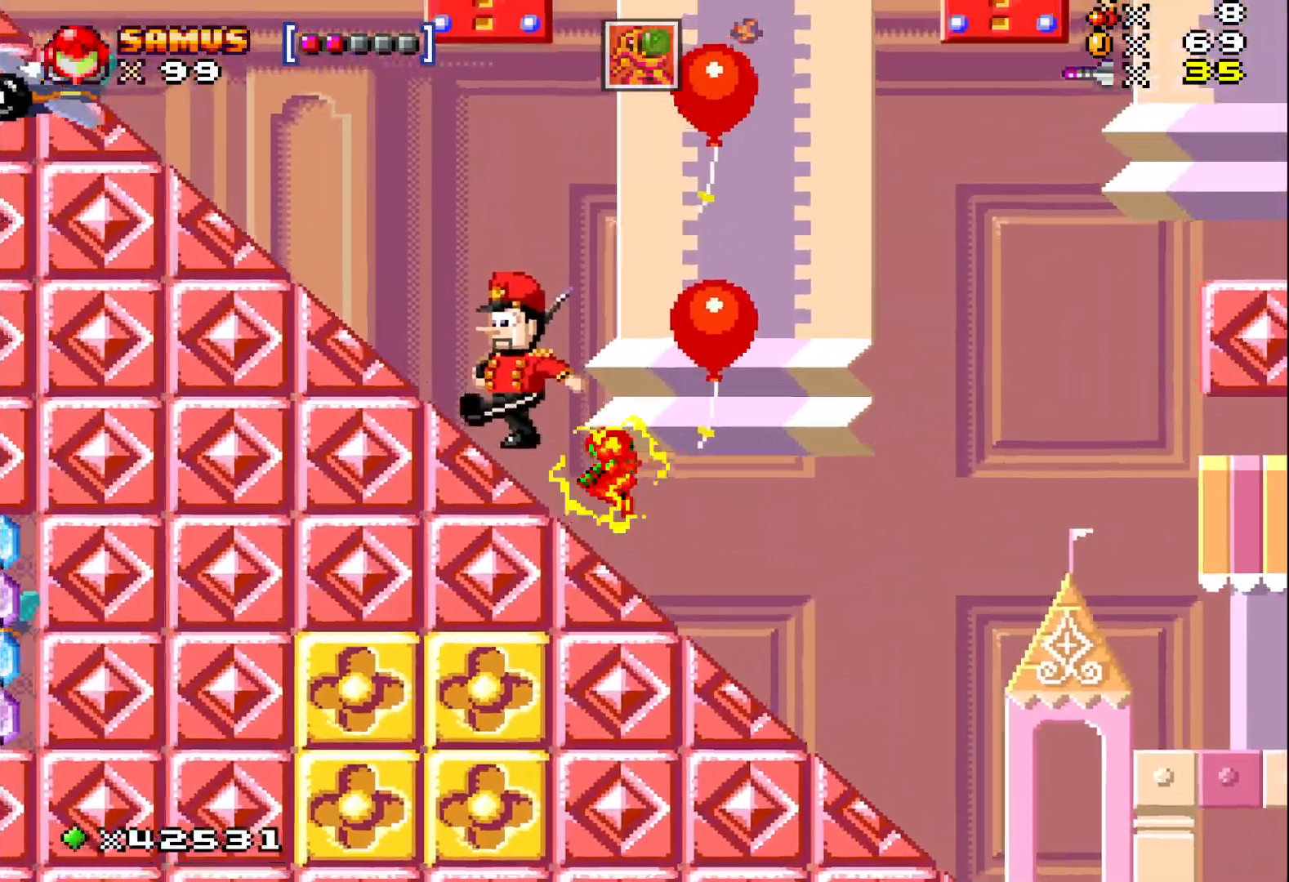
{"buttons": ["X", "DPAD_RIGHT"], "events": [[133, "A", "up"], [267, "DPAD_LEFT", "up"], [433, "DPAD_RIGHT", "down"]]}
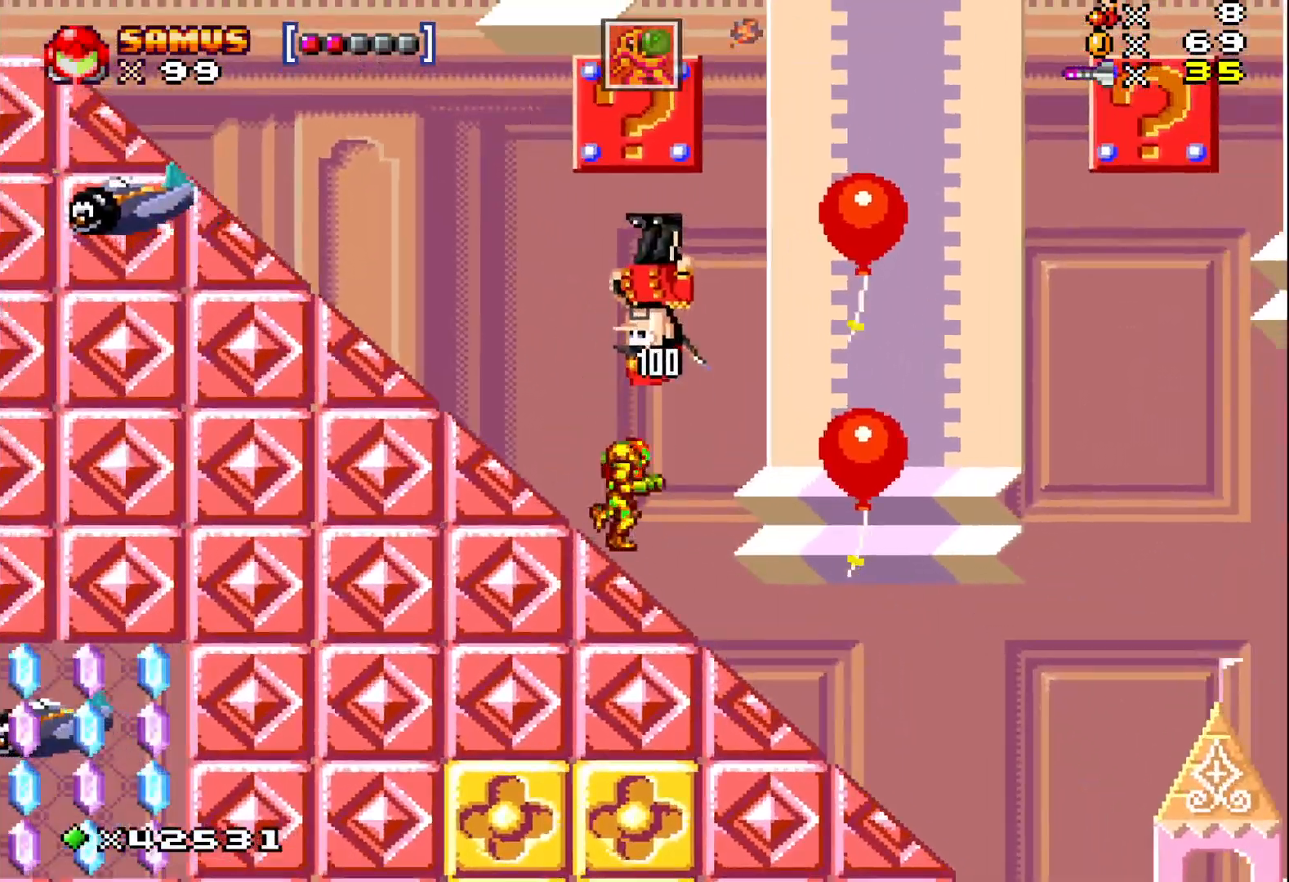
{"buttons": ["X", "DPAD_RIGHT"], "events": []}
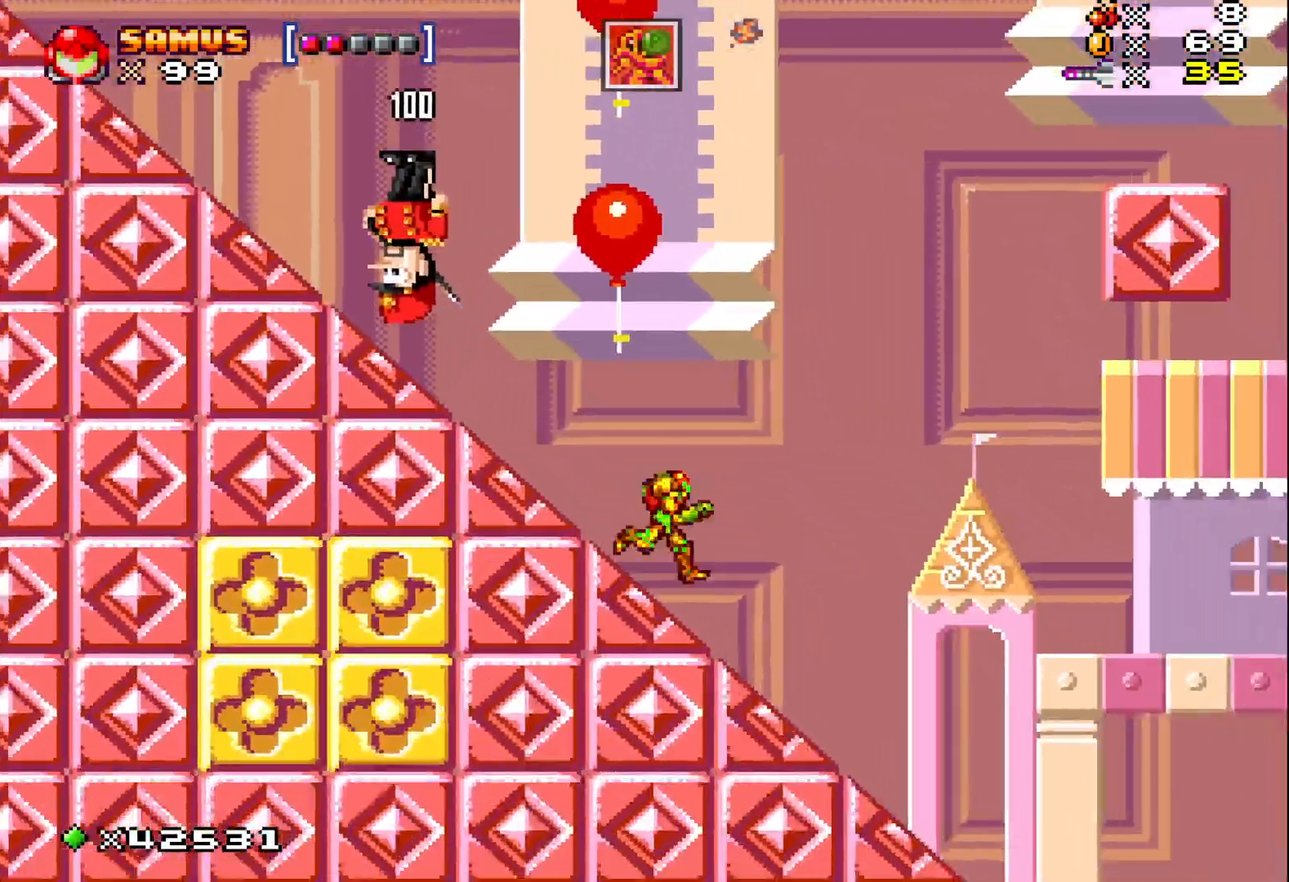
{"buttons": ["X", "DPAD_RIGHT"], "events": [[250, "A", "down"], [450, "A", "up"]]}
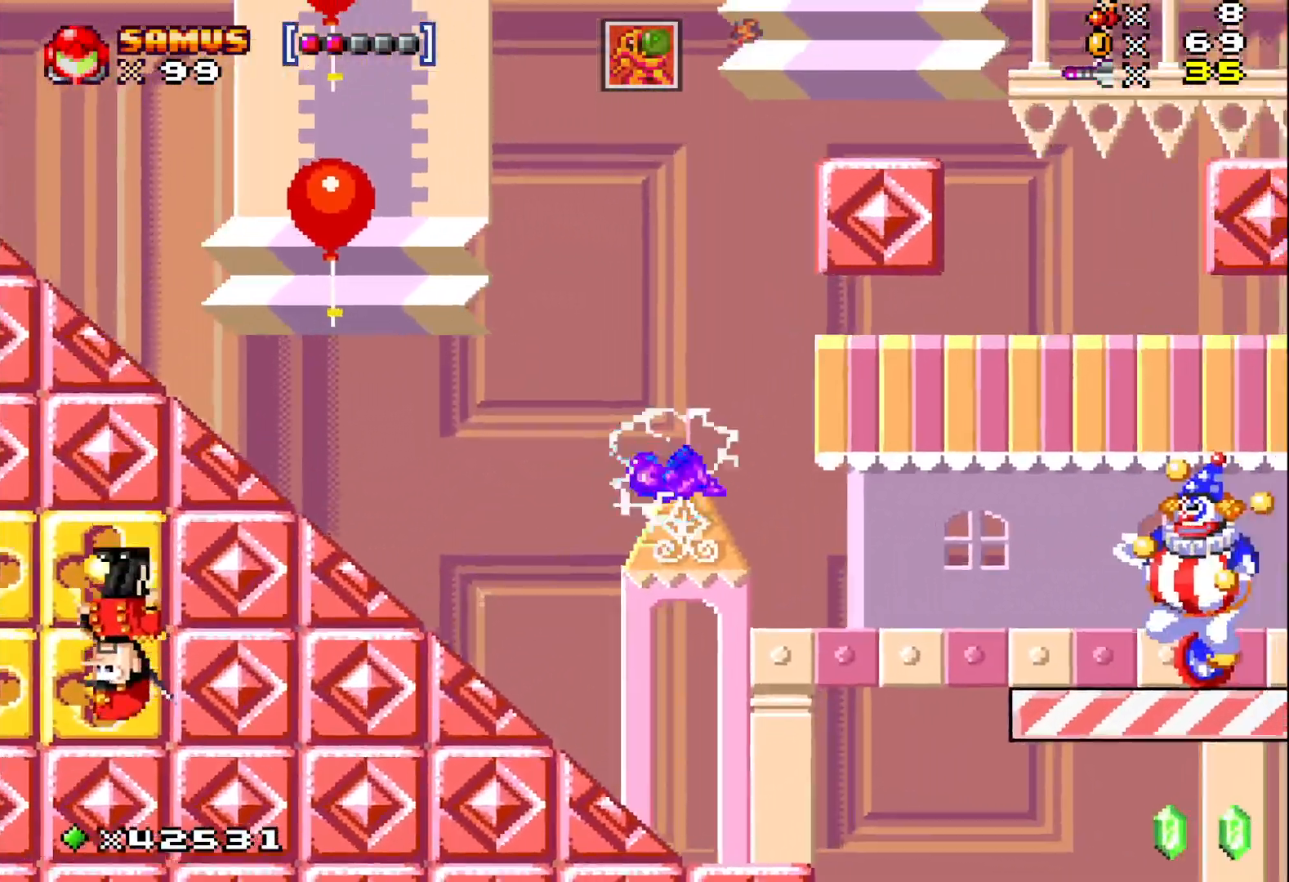
{"buttons": ["X"], "events": [[317, "DPAD_RIGHT", "up"], [317, "X", "up"], [400, "X", "down"]]}
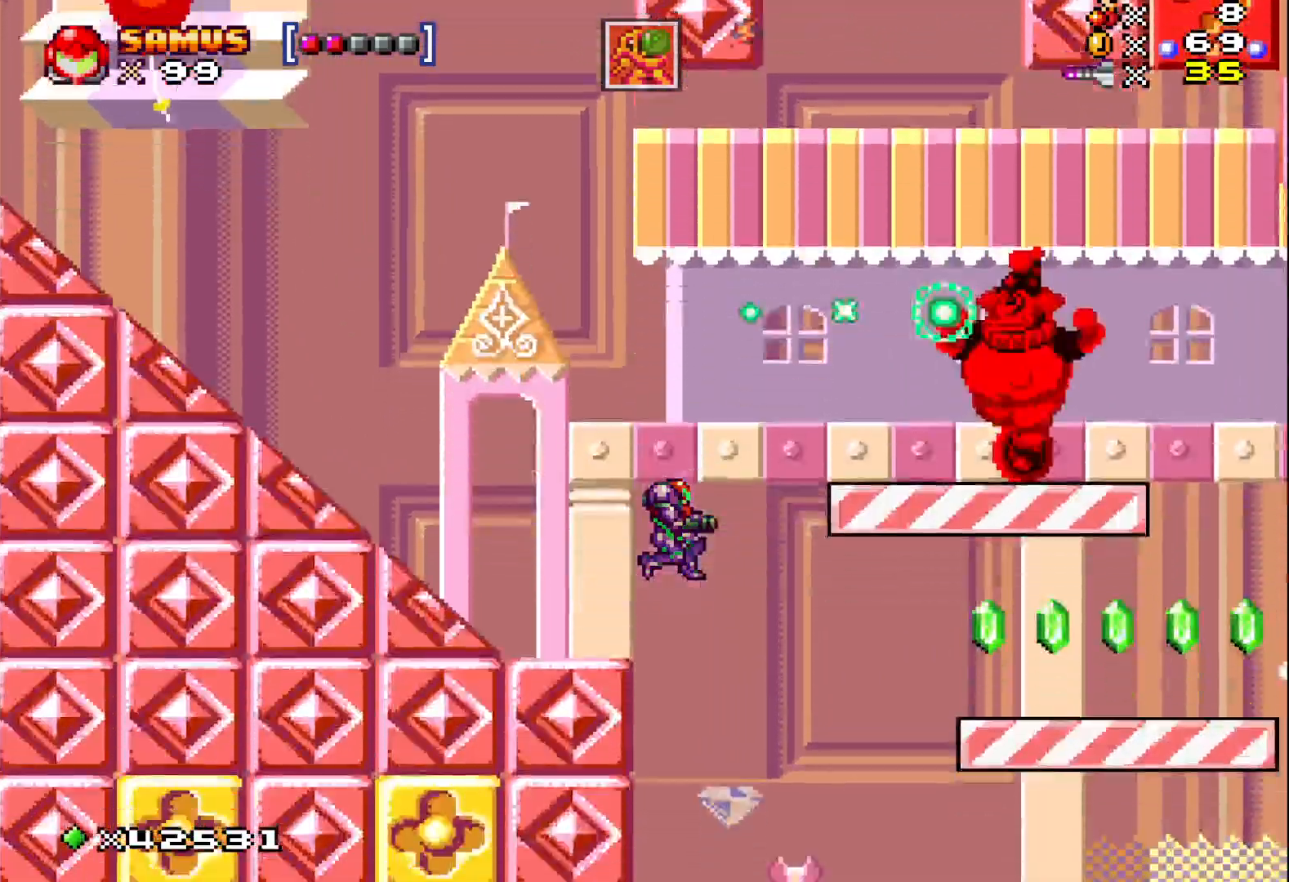
{"buttons": [], "events": [[50, "X", "up"], [133, "X", "down"], [283, "X", "up"], [317, "DPAD_LEFT", "down"], [400, "DPAD_LEFT", "up"]]}
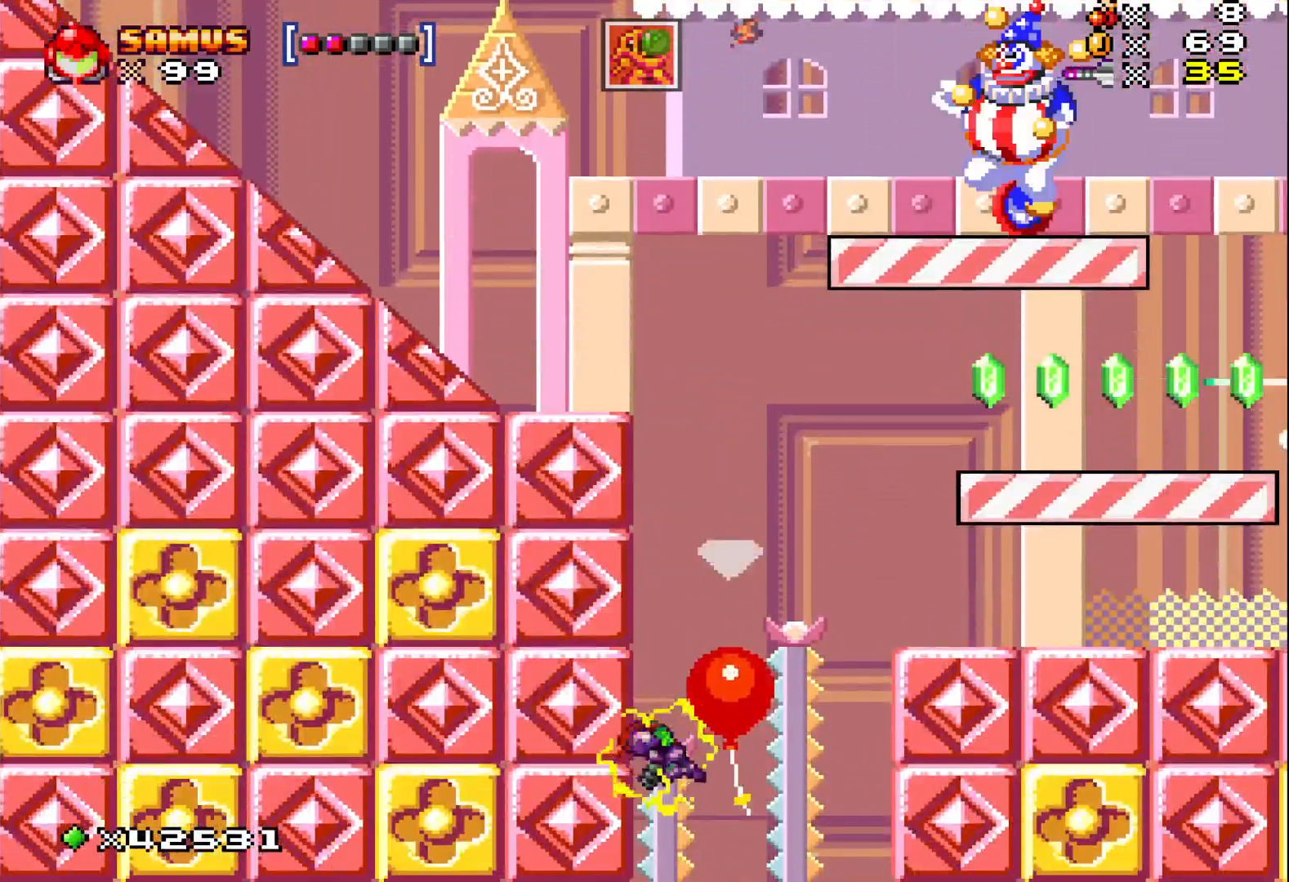
{"buttons": ["A"], "events": [[50, "A", "down"]]}
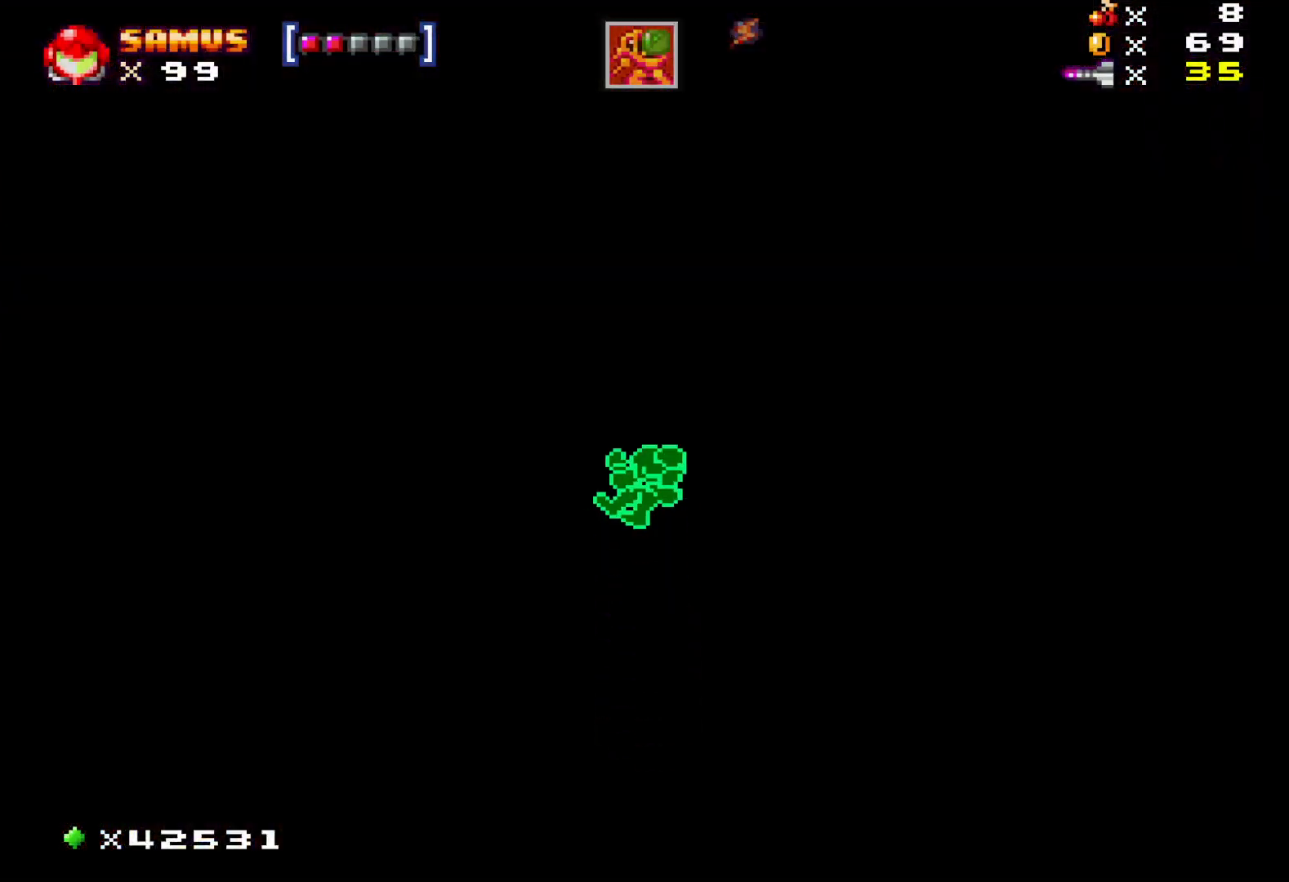
{"buttons": [], "events": [[133, "A", "up"]]}